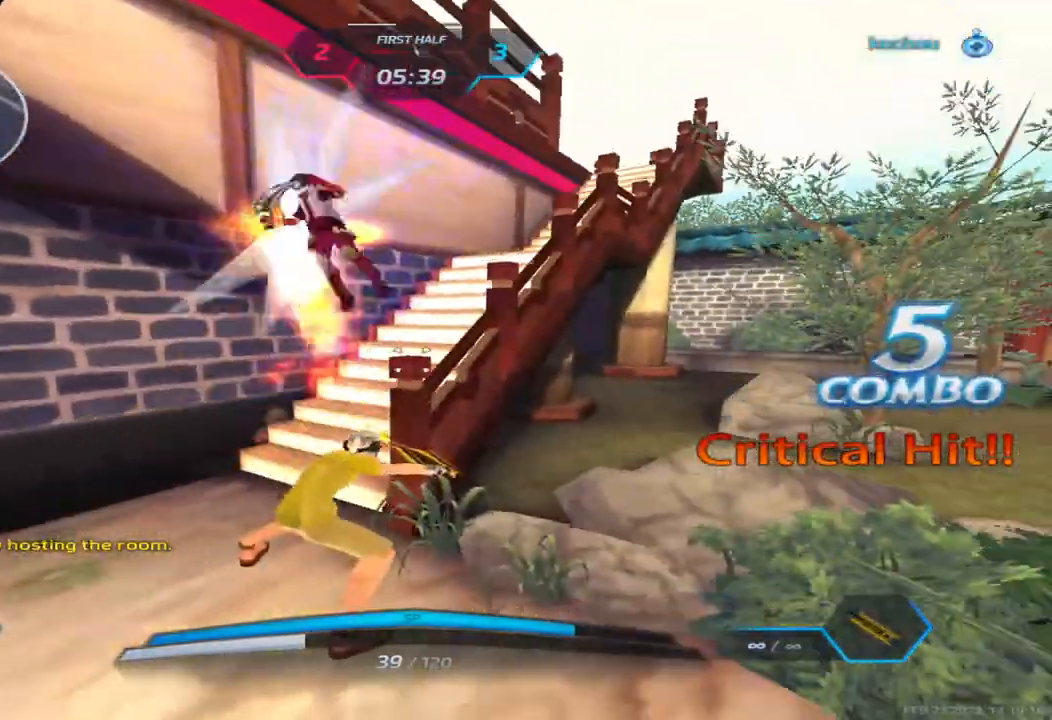
Gameplay with keyboard; each line is a JSON object with the keys held at the frame after it. "events" lists presses ("down") and releases ("up") of "1", "2", "3", "4", "5", "a", "alt", "b", "c", "ctrl", "d", "e", "f", "g", "q", "r", "s", "shift", "space", "t", "tab", "v", "w", "x" and "z" between this image and that frame as [ms after this image, input, new state], when the widget could be followed in between. No other keys are recorded. Mouse input is not recorded.
{"keys": ["space", "w"], "events": [[83, "d", "down"], [183, "d", "up"], [400, "w", "down"], [483, "space", "down"]]}
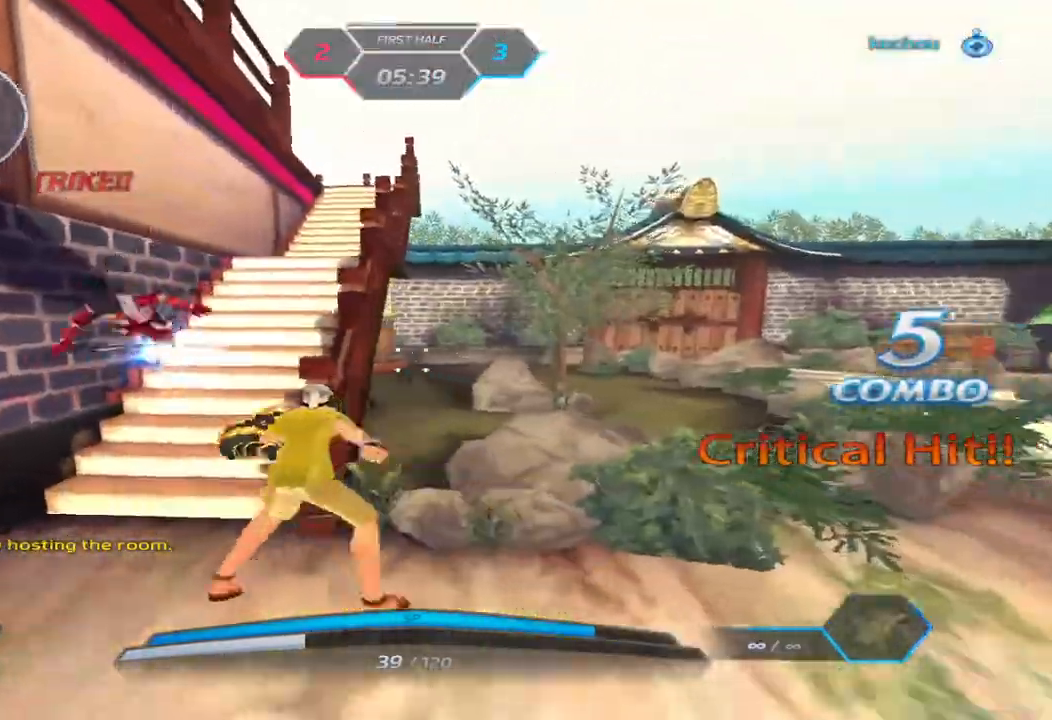
{"keys": ["a"], "events": [[67, "w", "up"], [83, "space", "up"], [150, "w", "down"], [217, "a", "down"], [250, "space", "down"], [283, "w", "up"], [317, "space", "up"], [383, "space", "down"], [500, "space", "up"]]}
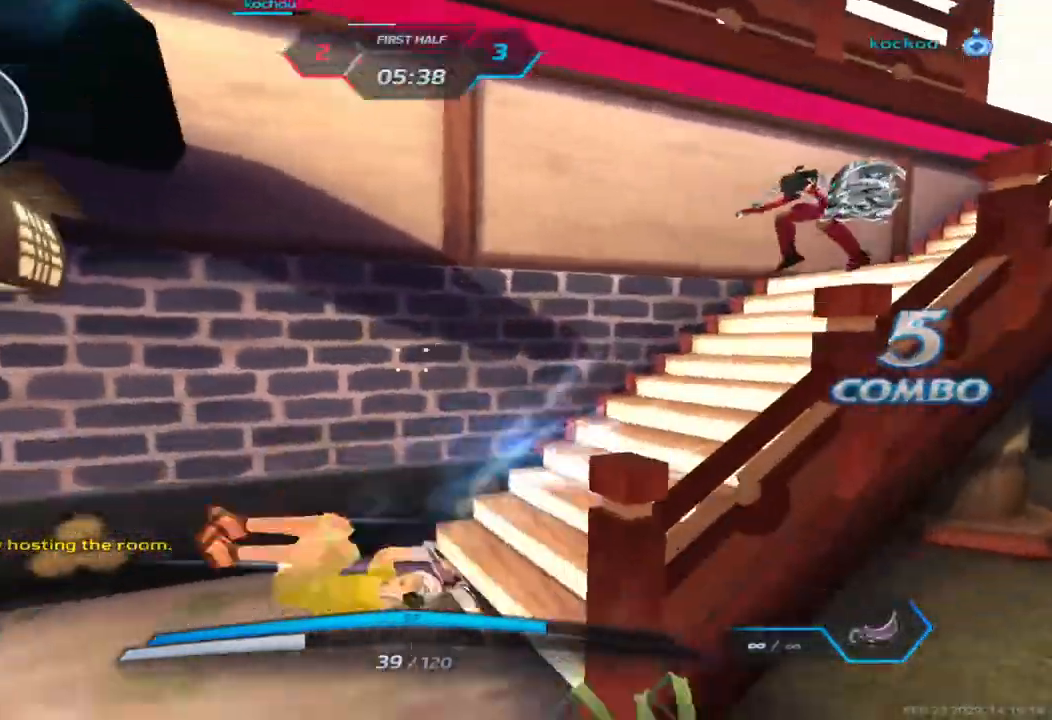
{"keys": ["w"], "events": [[83, "w", "down"], [117, "a", "up"], [133, "space", "down"], [150, "w", "up"], [200, "w", "down"], [250, "space", "up"]]}
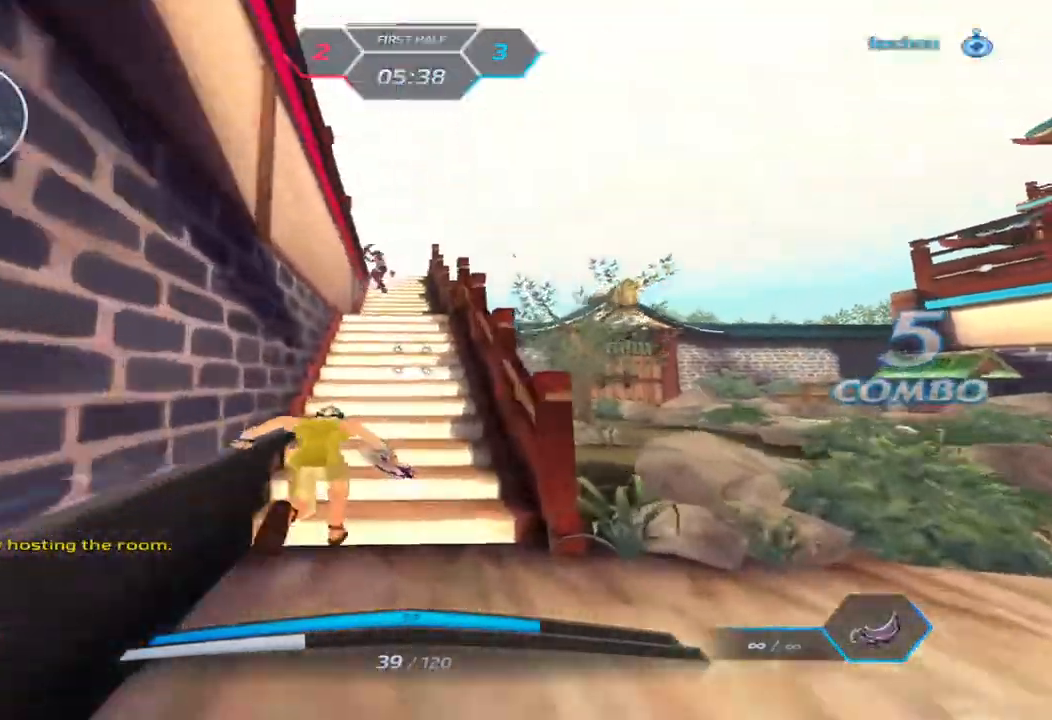
{"keys": ["a", "space"], "events": [[83, "2", "down"], [167, "2", "up"], [383, "a", "down"], [383, "w", "up"], [433, "space", "down"]]}
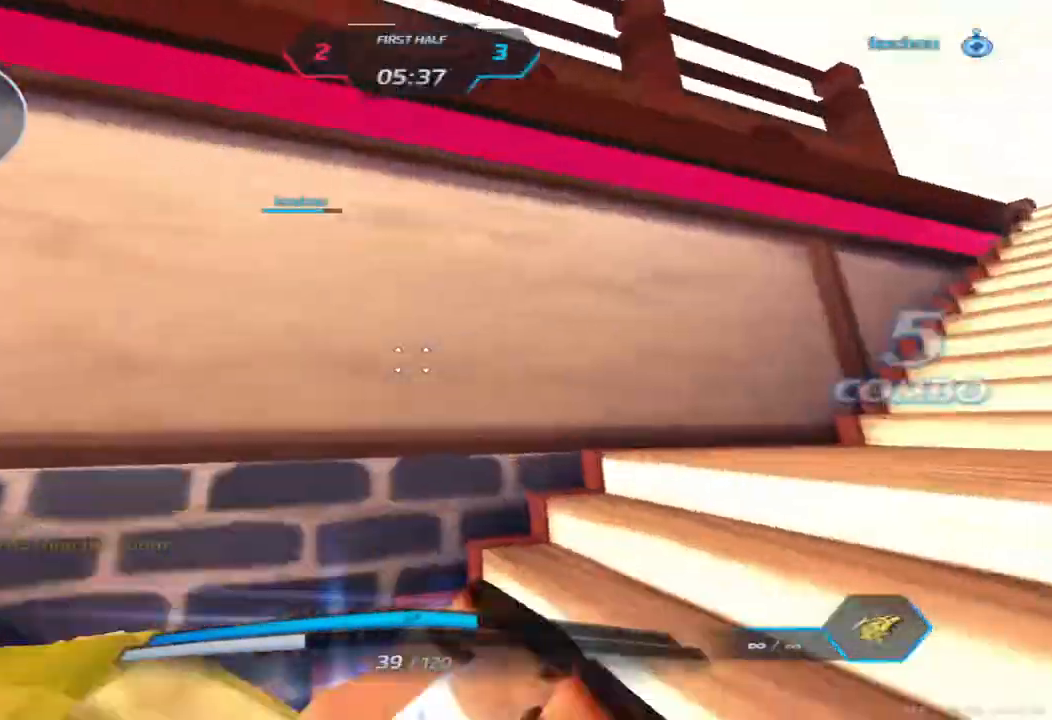
{"keys": ["w"], "events": [[83, "space", "up"], [133, "w", "down"], [183, "a", "up"], [183, "w", "up"], [233, "space", "down"], [250, "w", "down"], [300, "space", "up"]]}
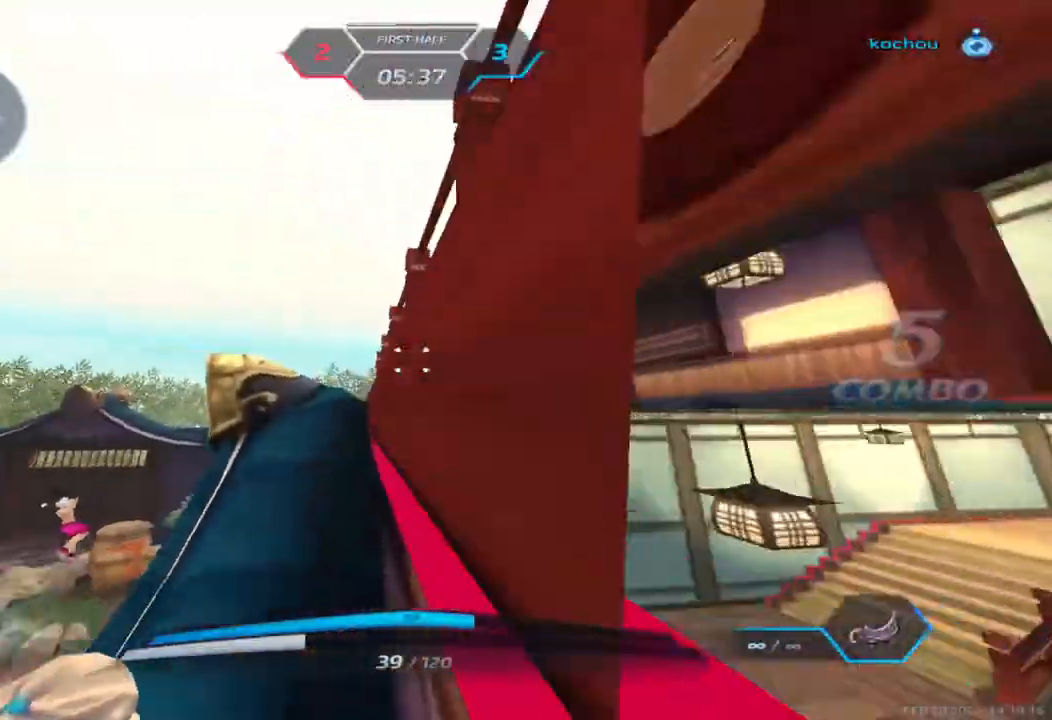
{"keys": ["w"], "events": [[233, "space", "down"], [250, "w", "up"], [317, "w", "down"], [333, "space", "up"], [383, "w", "up"], [433, "w", "down"]]}
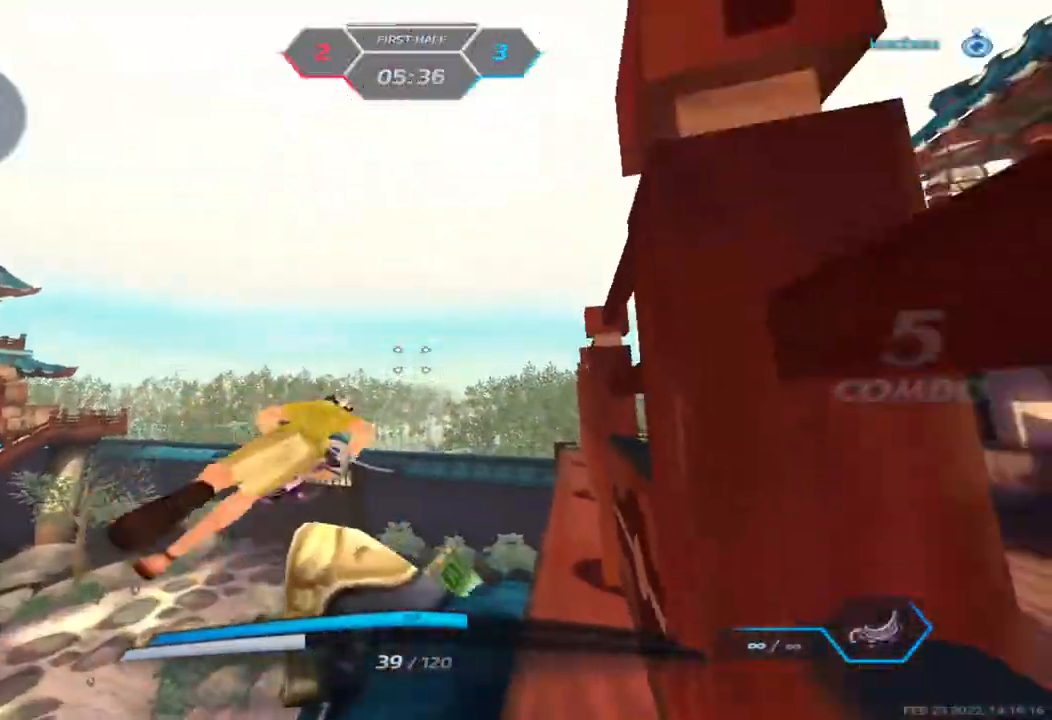
{"keys": ["a", "w"], "events": [[67, "d", "down"], [117, "space", "down"], [150, "w", "up"], [267, "space", "up"], [350, "w", "down"], [383, "w", "up"], [467, "w", "down"], [483, "a", "down"], [500, "d", "up"]]}
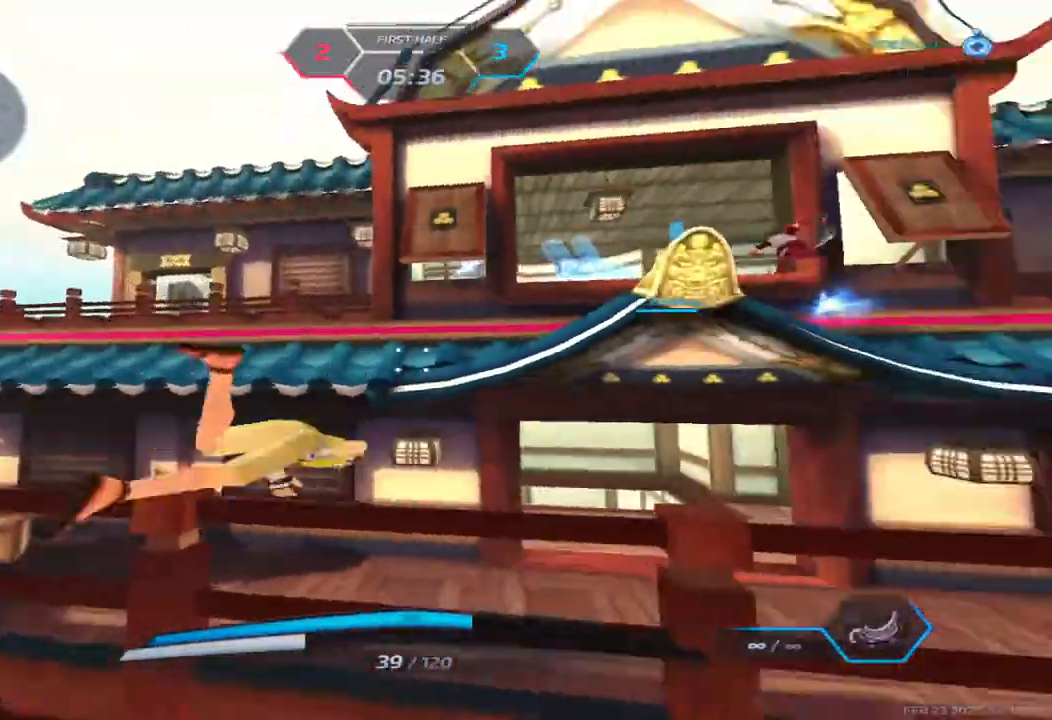
{"keys": ["a", "w"], "events": [[100, "space", "down"], [250, "space", "up"], [333, "w", "up"], [400, "w", "down"], [450, "w", "up"], [500, "w", "down"]]}
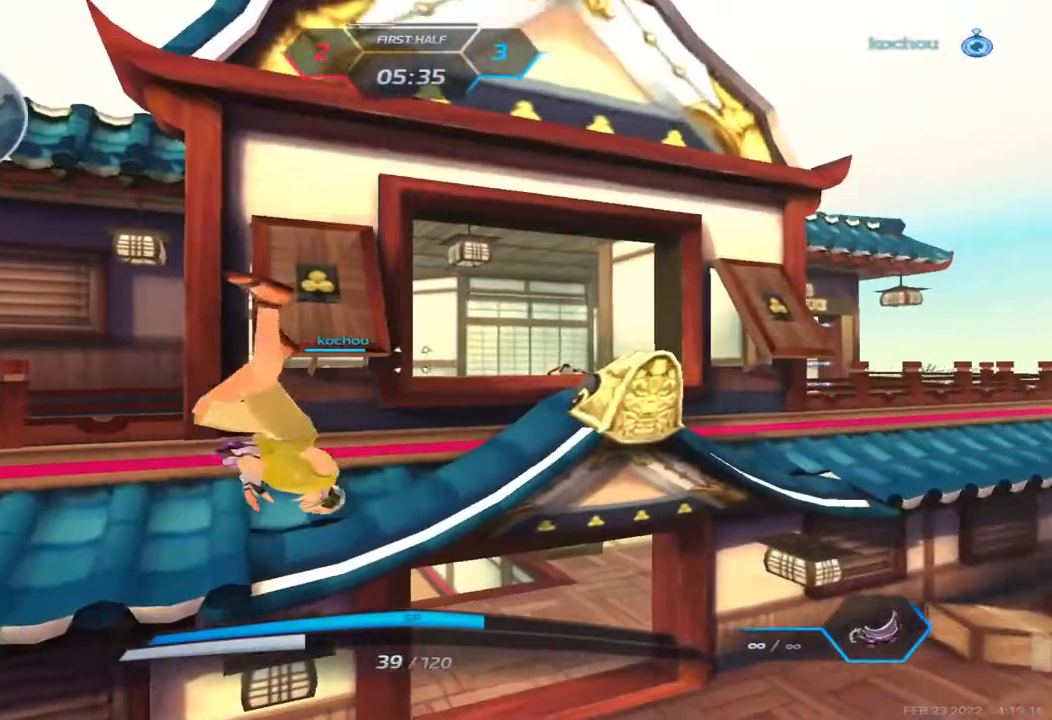
{"keys": ["d", "w"], "events": [[167, "a", "up"], [333, "d", "down"], [383, "space", "down"], [417, "w", "up"], [467, "w", "down"], [483, "space", "up"]]}
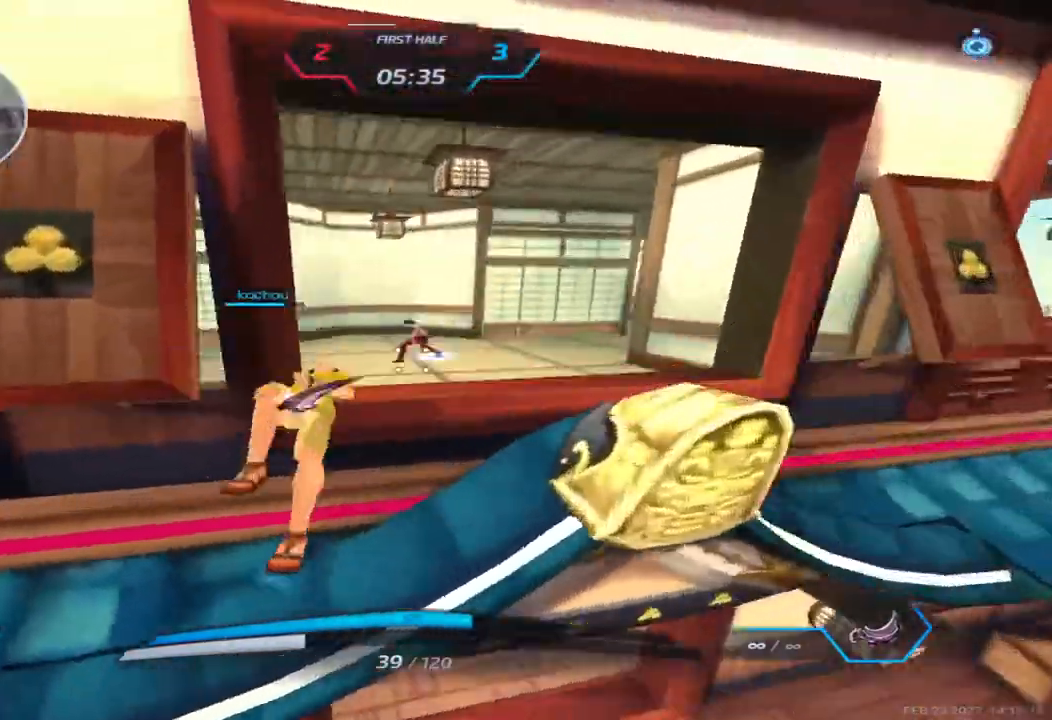
{"keys": ["w"], "events": [[17, "w", "up"], [67, "w", "down"], [450, "d", "up"]]}
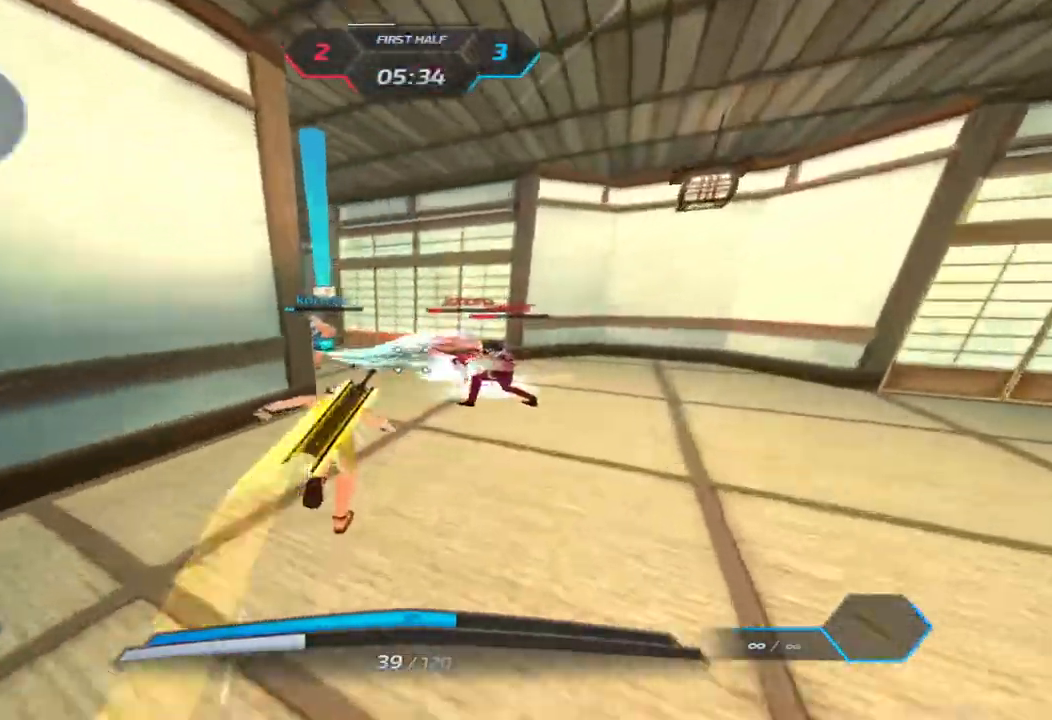
{"keys": ["w"], "events": []}
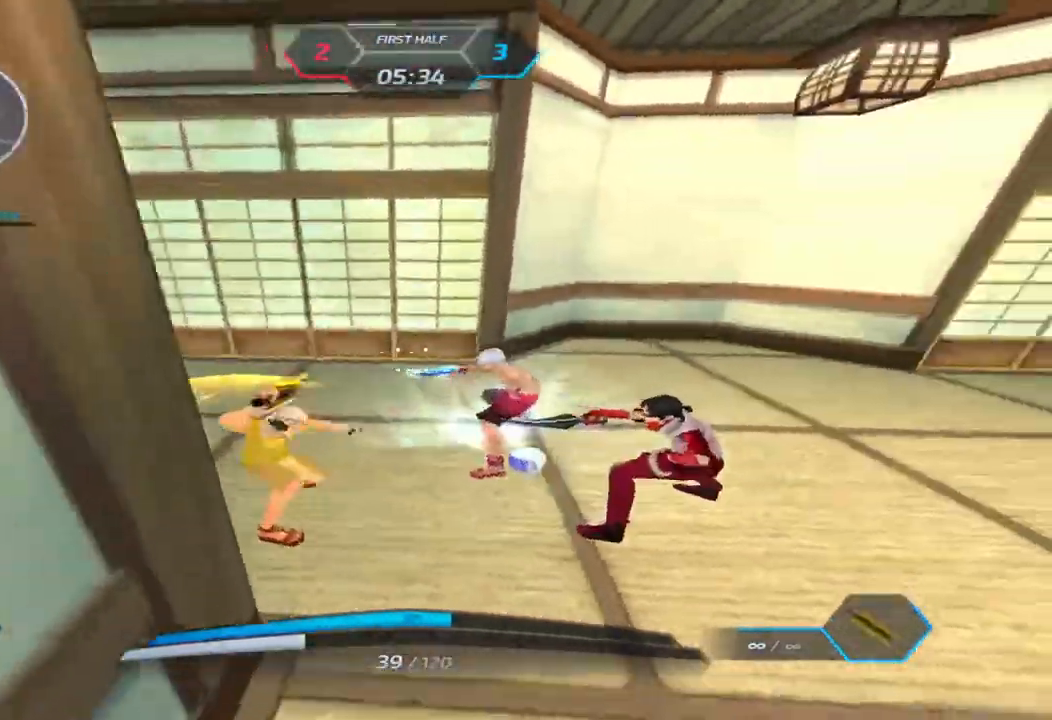
{"keys": ["a"], "events": [[100, "a", "down"], [167, "w", "up"], [300, "space", "down"], [350, "3", "down"], [367, "space", "up"], [400, "3", "up"]]}
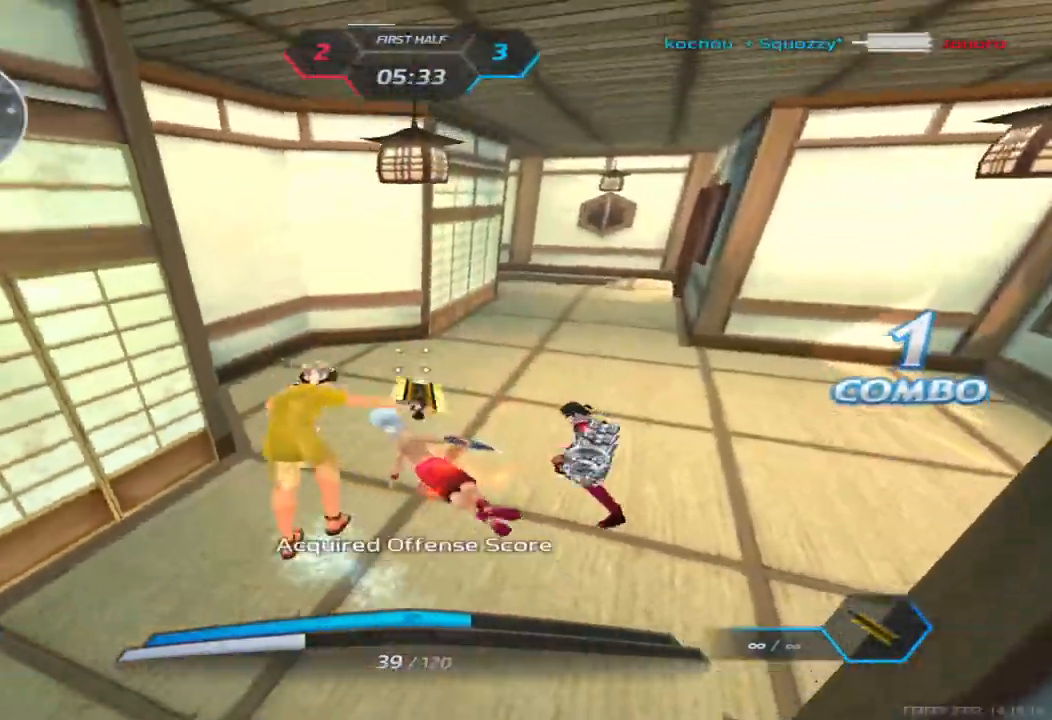
{"keys": ["a"], "events": [[83, "s", "down"], [200, "a", "up"], [217, "d", "down"], [233, "s", "up"], [417, "a", "down"], [450, "d", "up"]]}
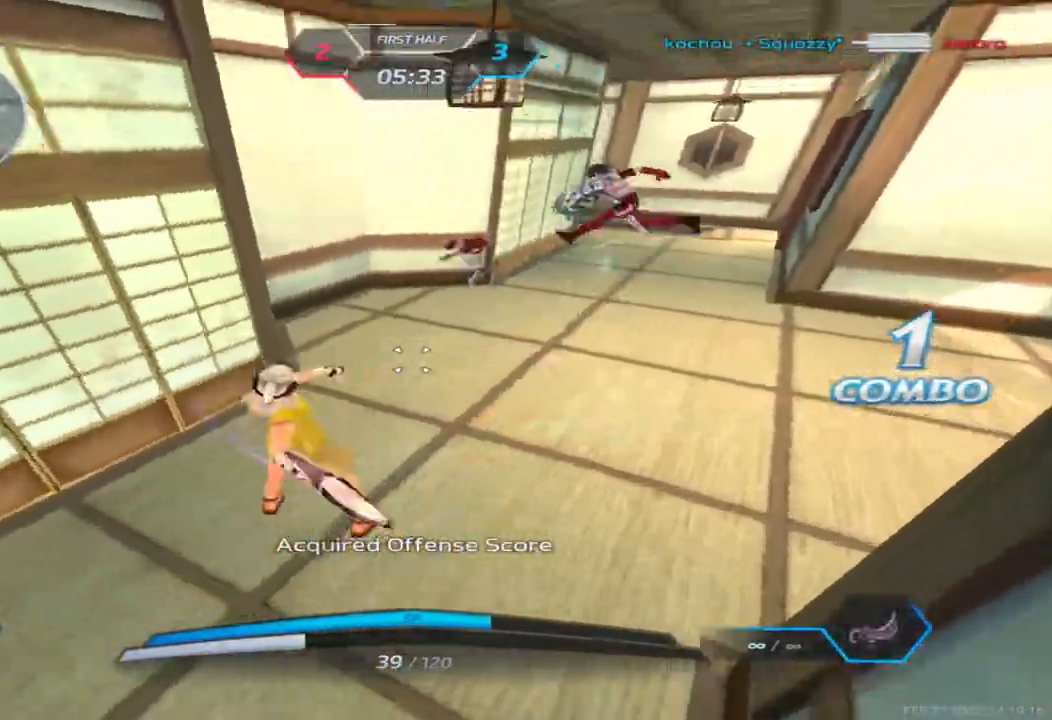
{"keys": ["a"], "events": [[100, "2", "down"], [167, "2", "up"], [400, "w", "down"], [467, "w", "up"]]}
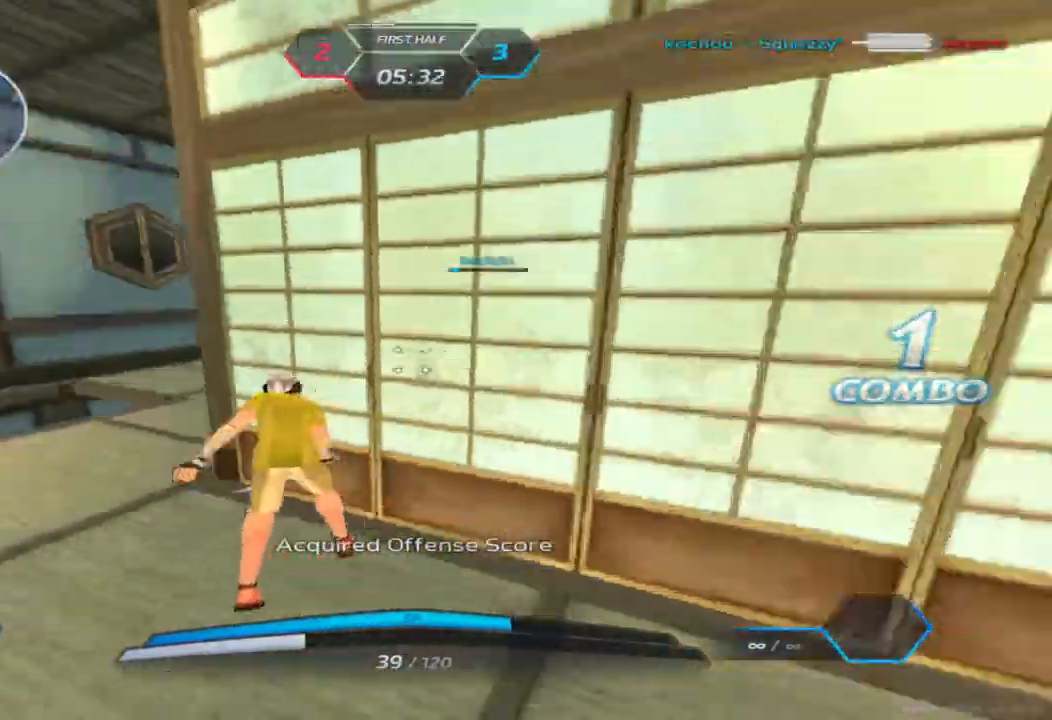
{"keys": ["w"], "events": [[17, "w", "down"], [483, "a", "up"]]}
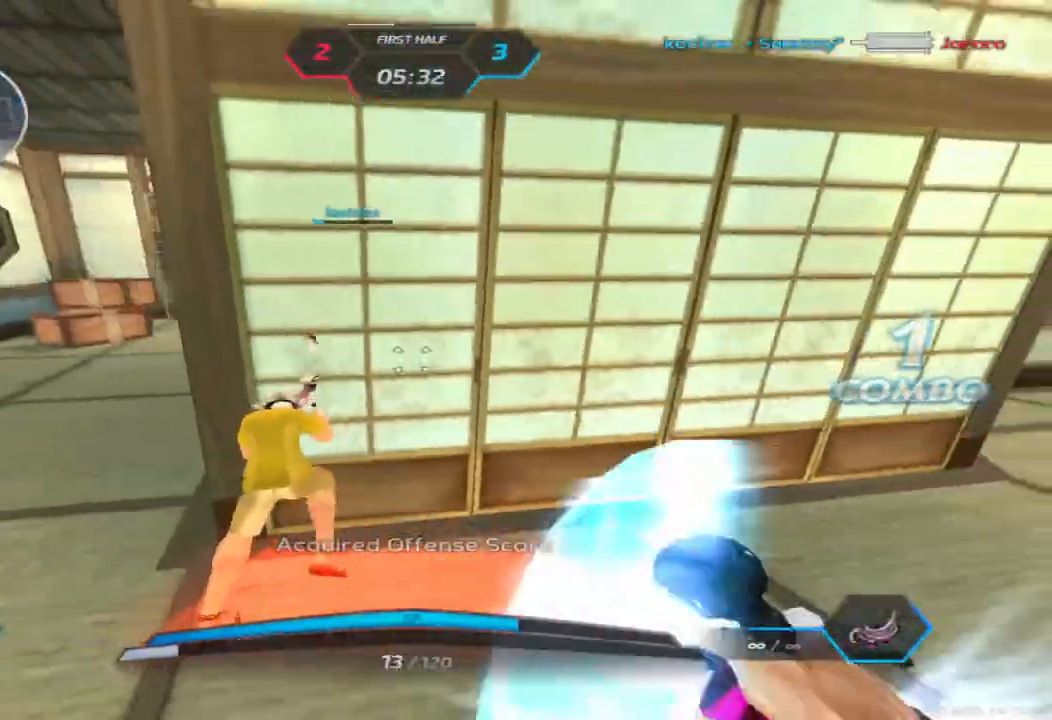
{"keys": ["a"], "events": [[183, "a", "down"], [267, "space", "down"], [267, "w", "up"], [333, "space", "up"], [400, "space", "down"], [500, "space", "up"]]}
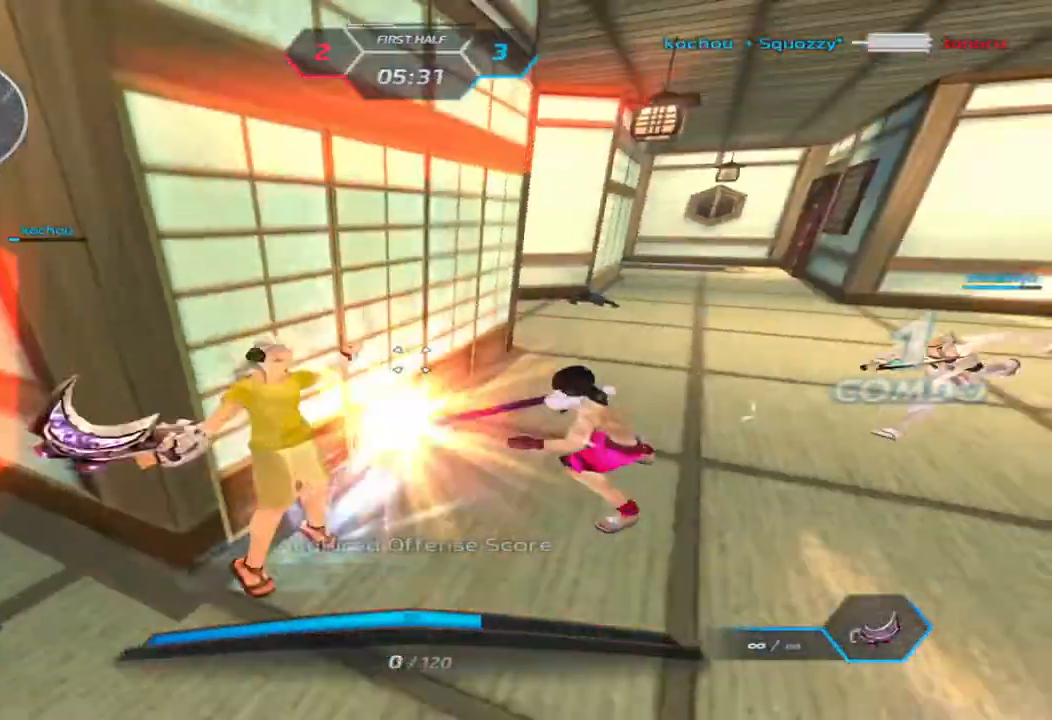
{"keys": [], "events": [[83, "w", "down"], [150, "a", "up"], [167, "w", "up"], [183, "space", "down"], [217, "w", "down"], [283, "space", "up"], [367, "w", "up"]]}
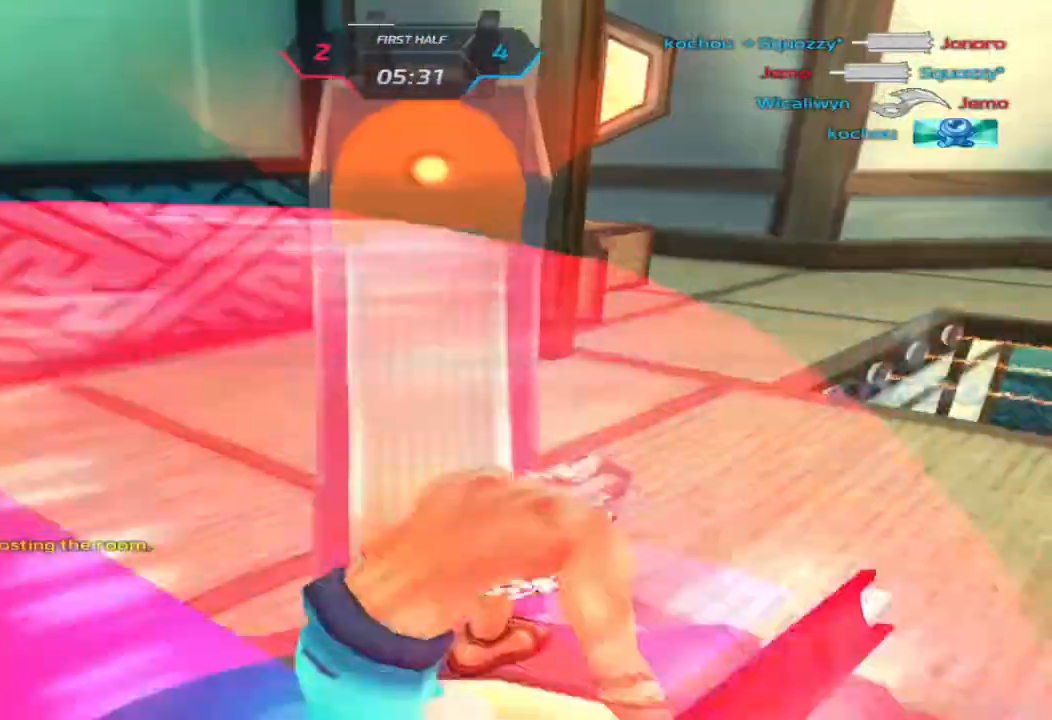
{"keys": [], "events": [[233, "q", "down"], [267, "3", "down"], [300, "q", "up"], [333, "3", "up"]]}
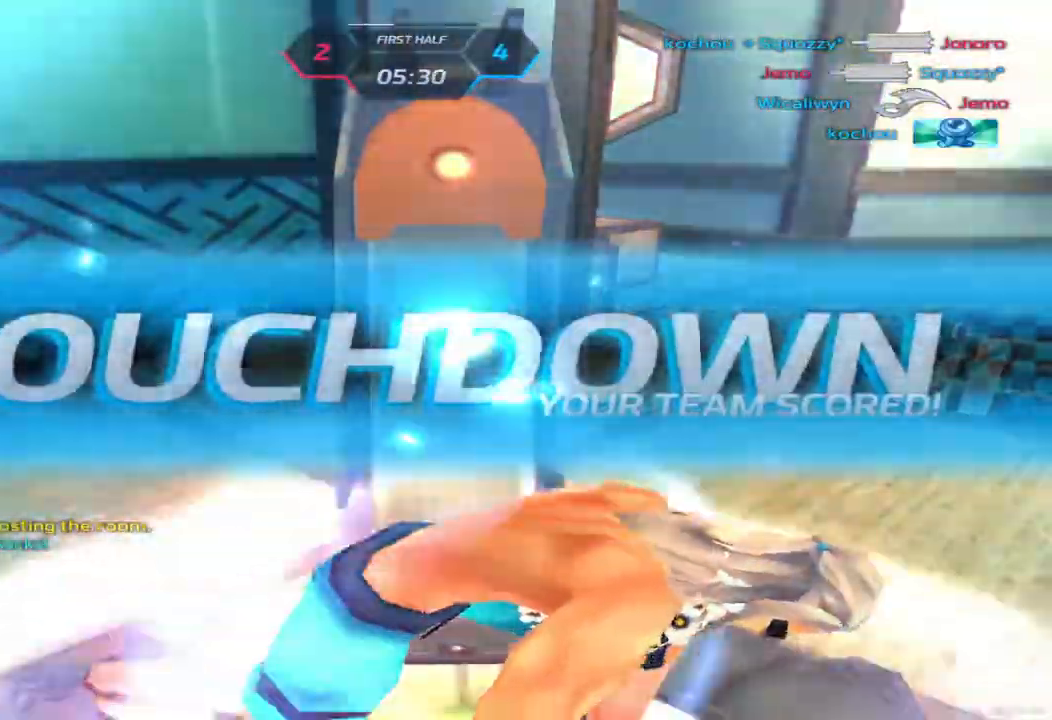
{"keys": [], "events": []}
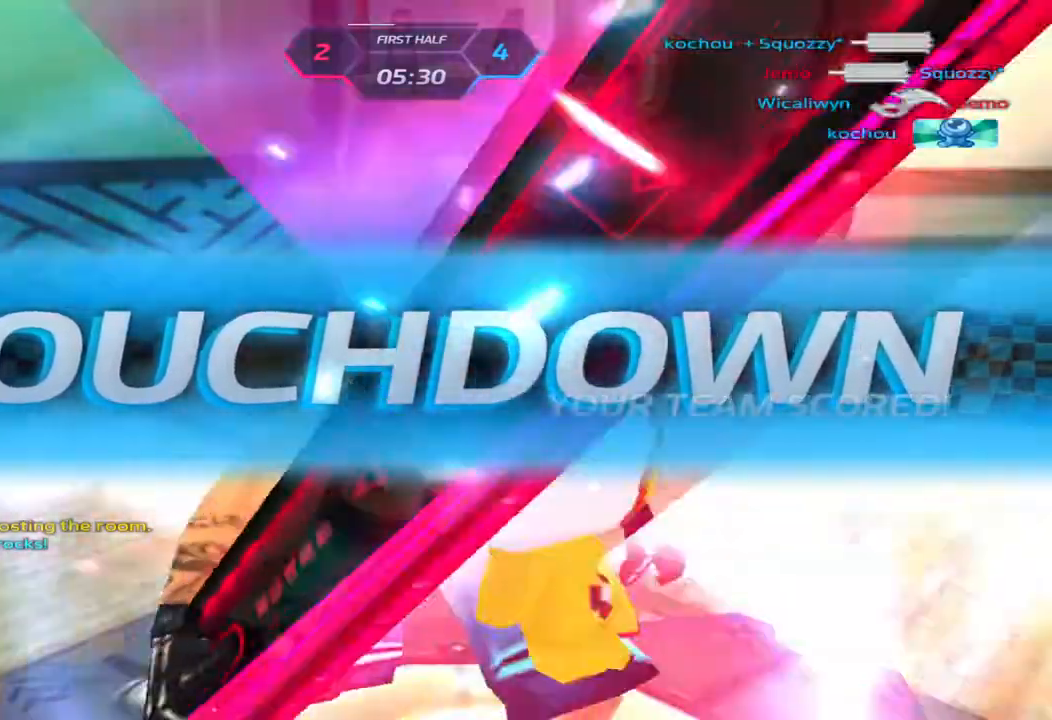
{"keys": [], "events": []}
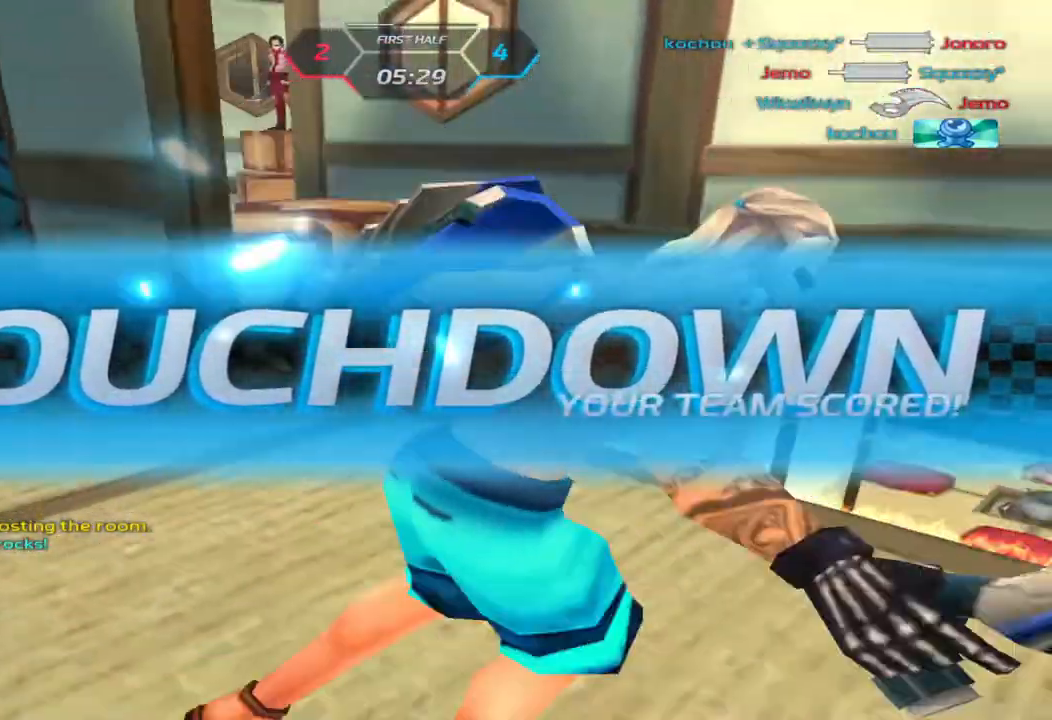
{"keys": [], "events": []}
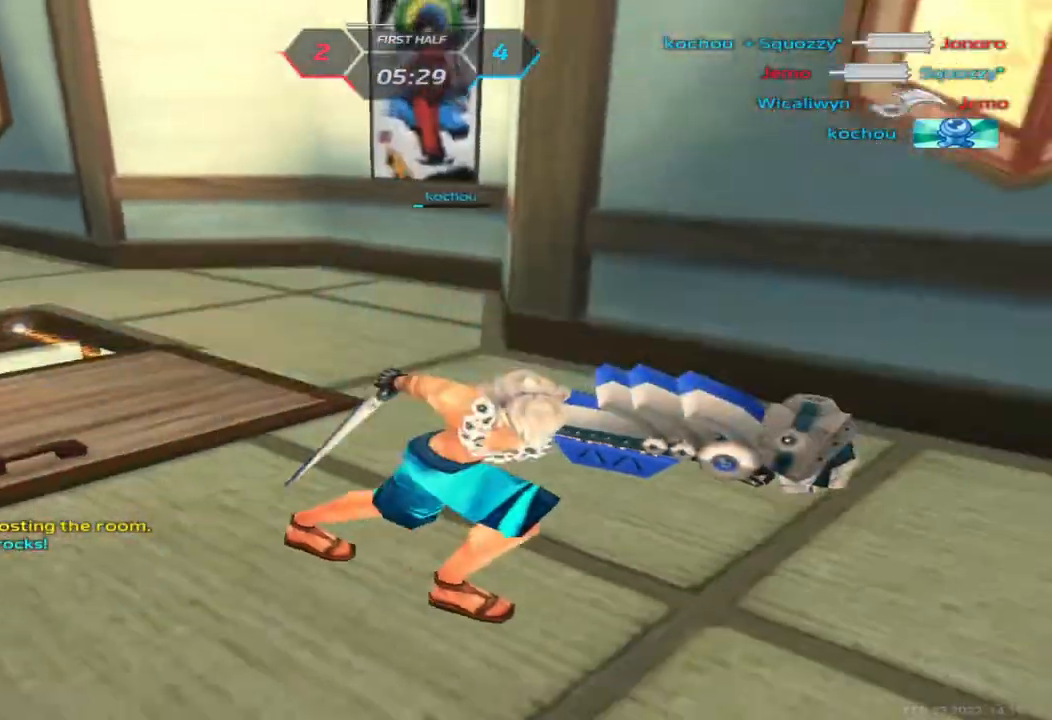
{"keys": [], "events": []}
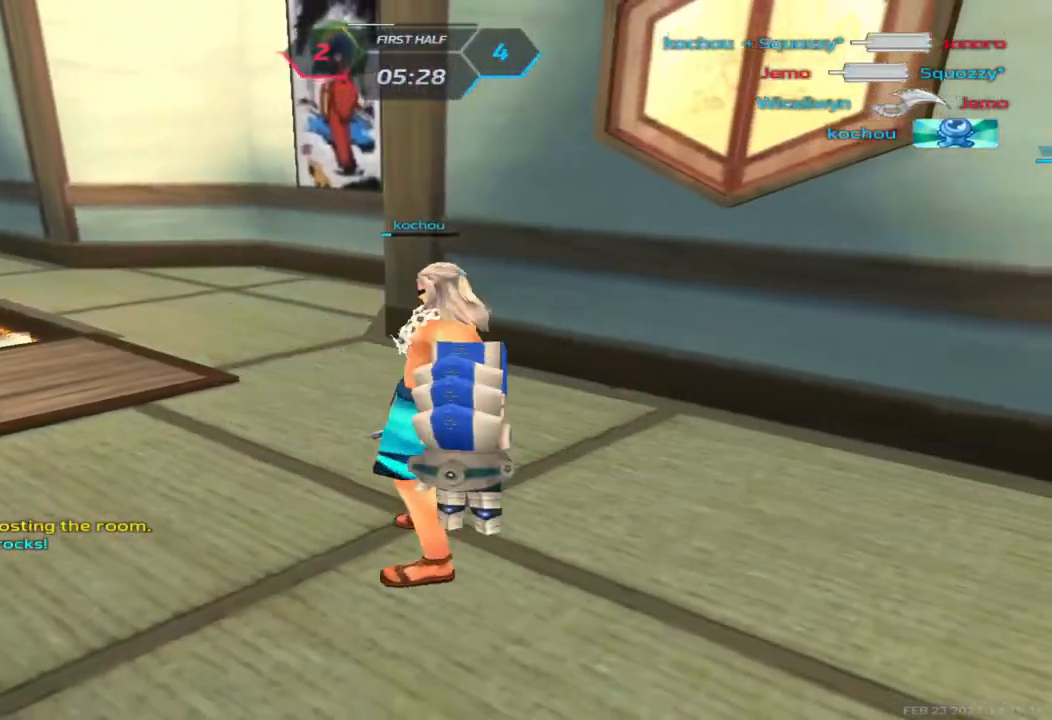
{"keys": [], "events": []}
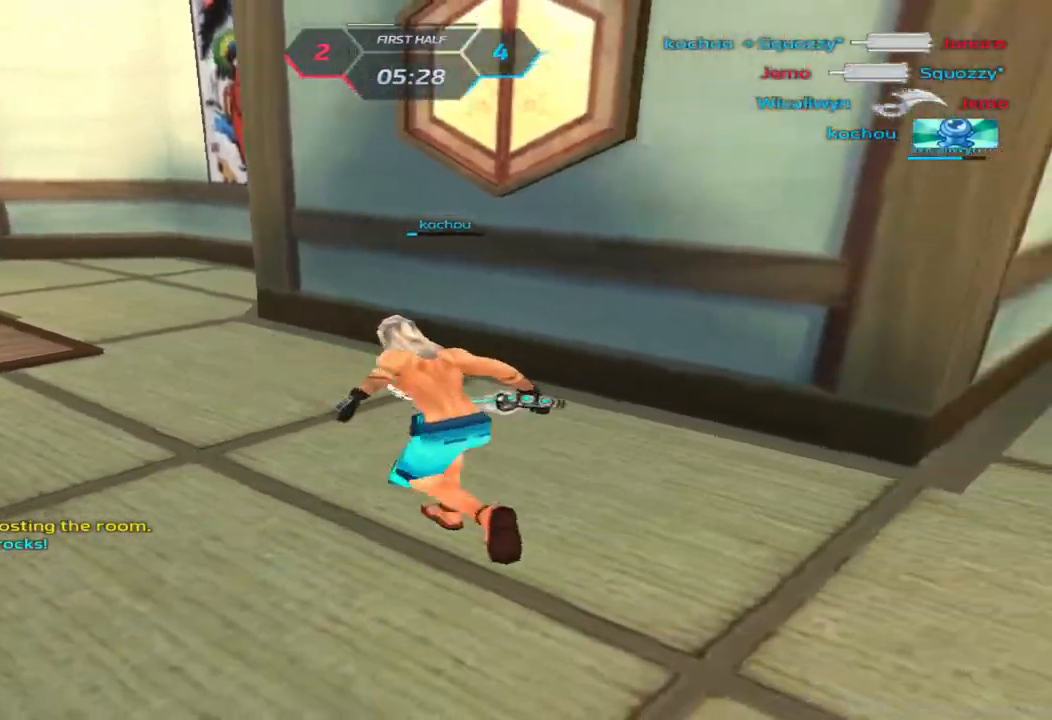
{"keys": [], "events": []}